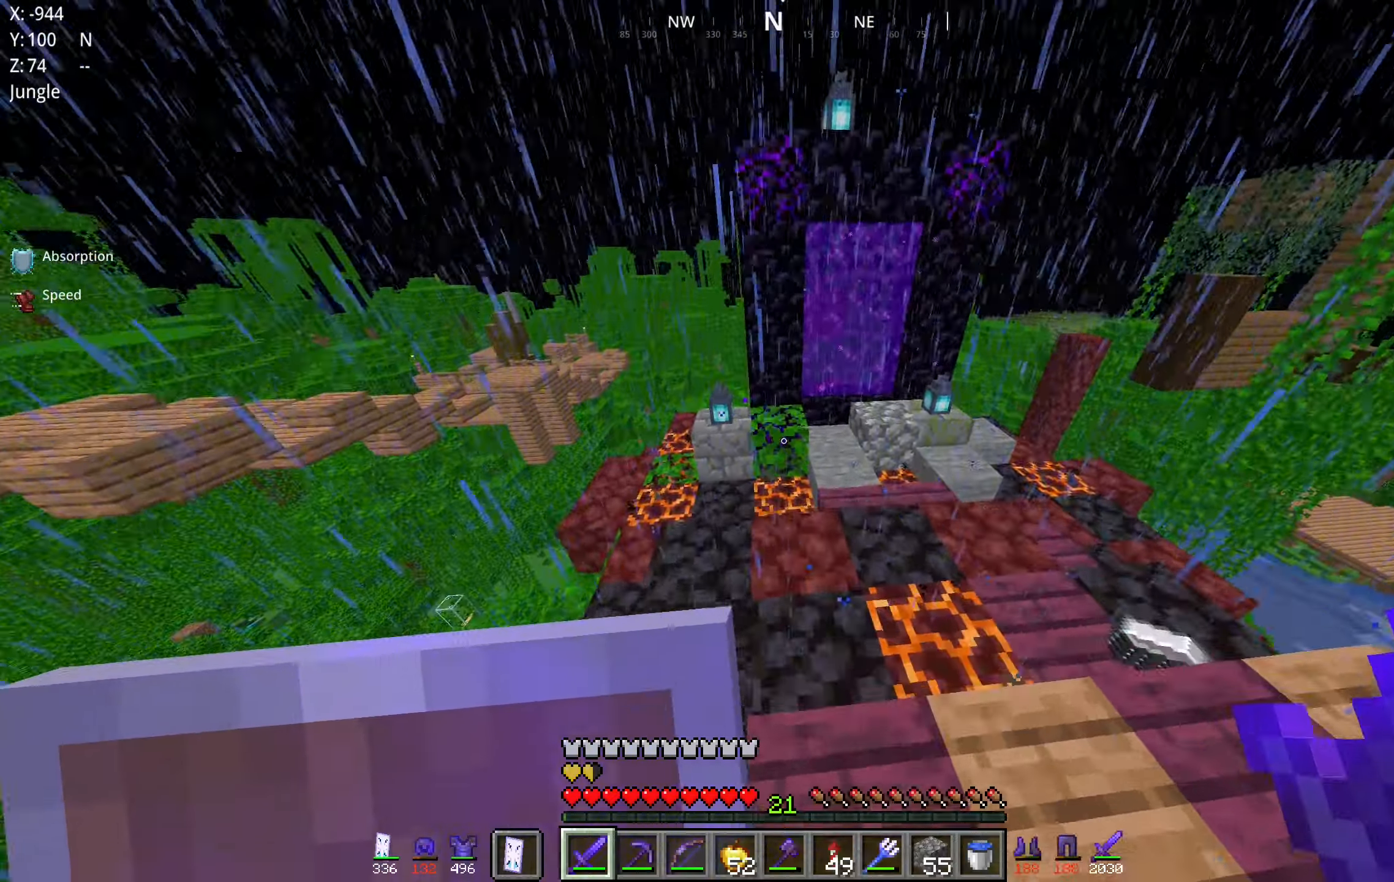
Gameplay with keyboard and mouse; each line is a JSON object with the keys and mouse buttons held at the frame after it. "events" lists presses ("down") and releases ("up") of "a", "d", "s", "space", "w", "mouse_left" and "mouse_right" between this image and that frame as [ms after this image, input, new state], when the widget could be followed in between. "mouse_left", "mouse_right" = the "left", "right" buttons of the "mouse" list. No other keys are recorded. Fast repeated clicks can show as one long hold. Mouse movement is not recorded.
{"keys": ["space", "w"], "mouse": [], "events": [[366, "space", "down"]]}
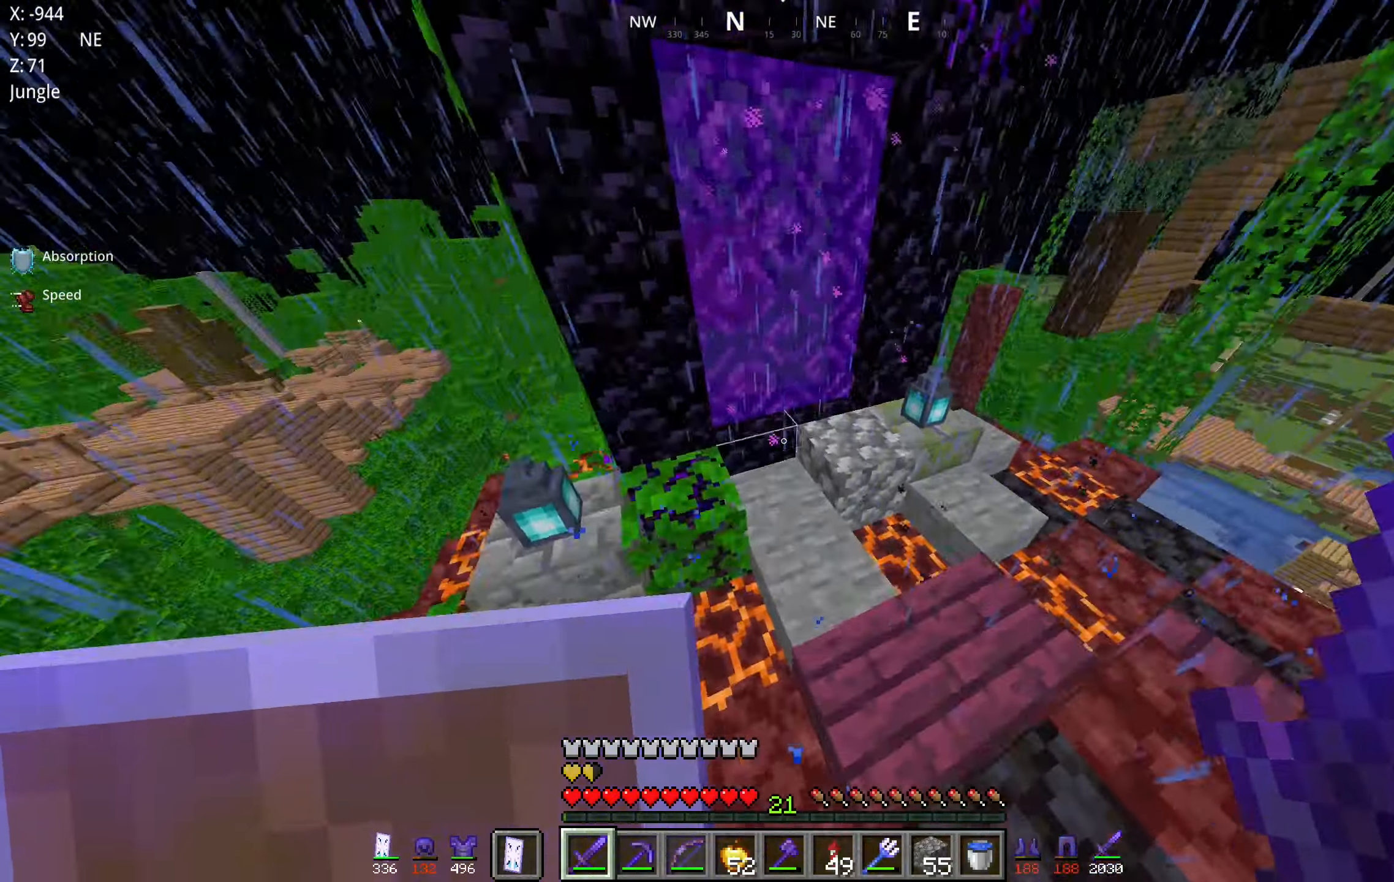
{"keys": [], "mouse": [], "events": [[83, "space", "up"], [333, "w", "up"]]}
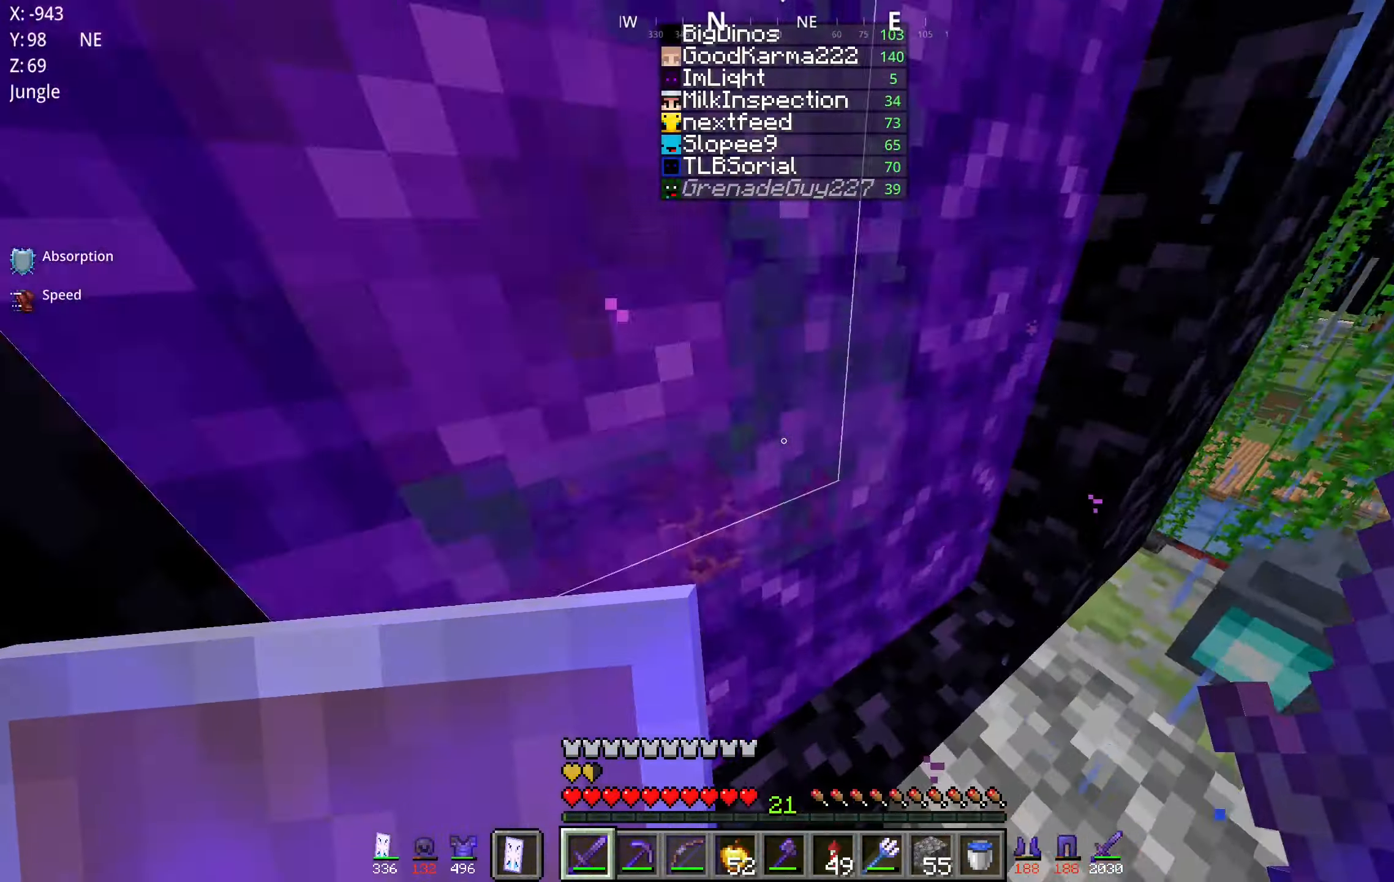
{"keys": ["a"], "mouse": [], "events": [[450, "a", "down"]]}
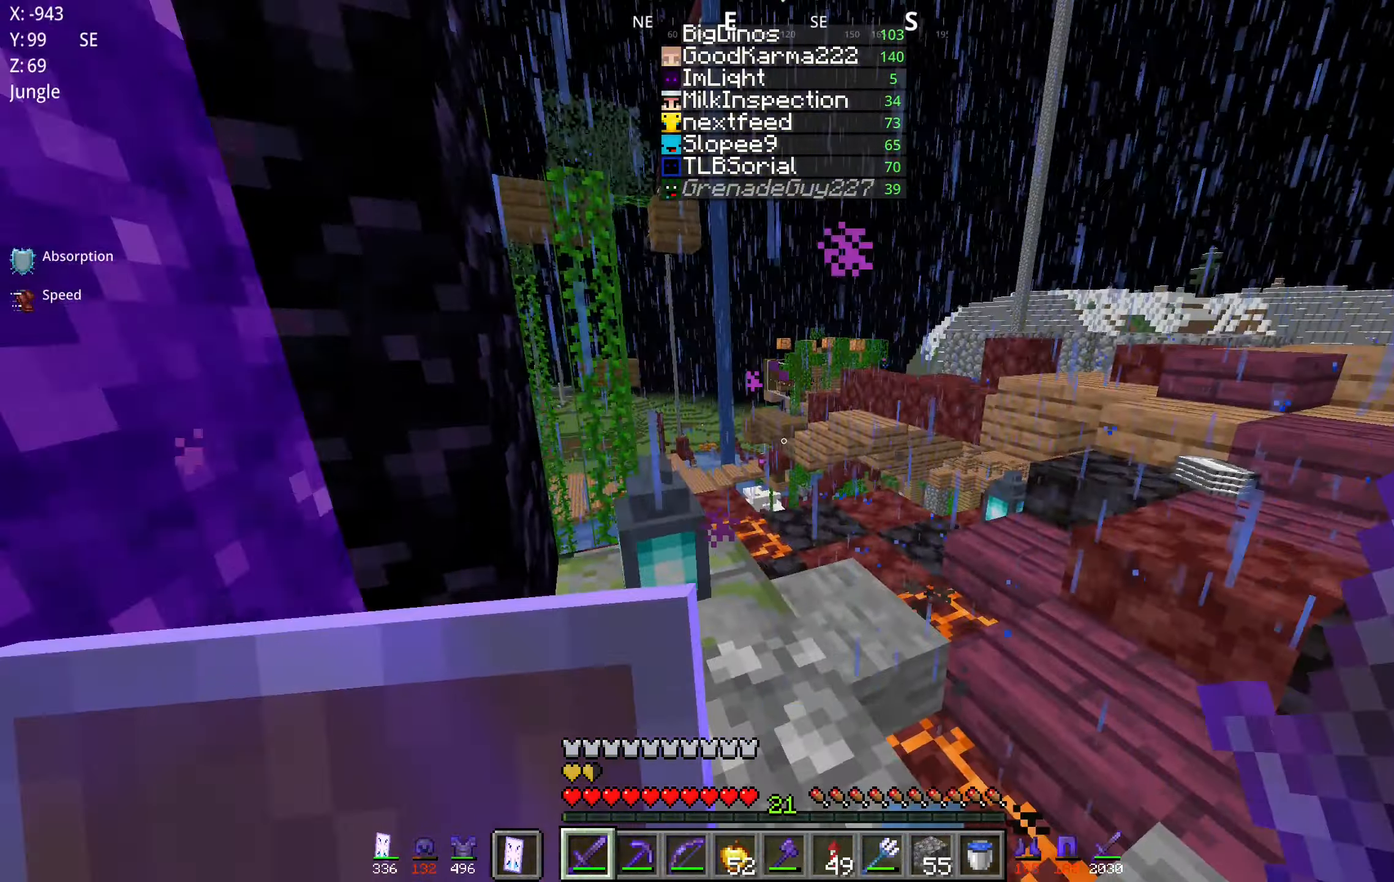
{"keys": [], "mouse": [], "events": [[50, "a", "up"], [266, "a", "down"], [400, "a", "up"]]}
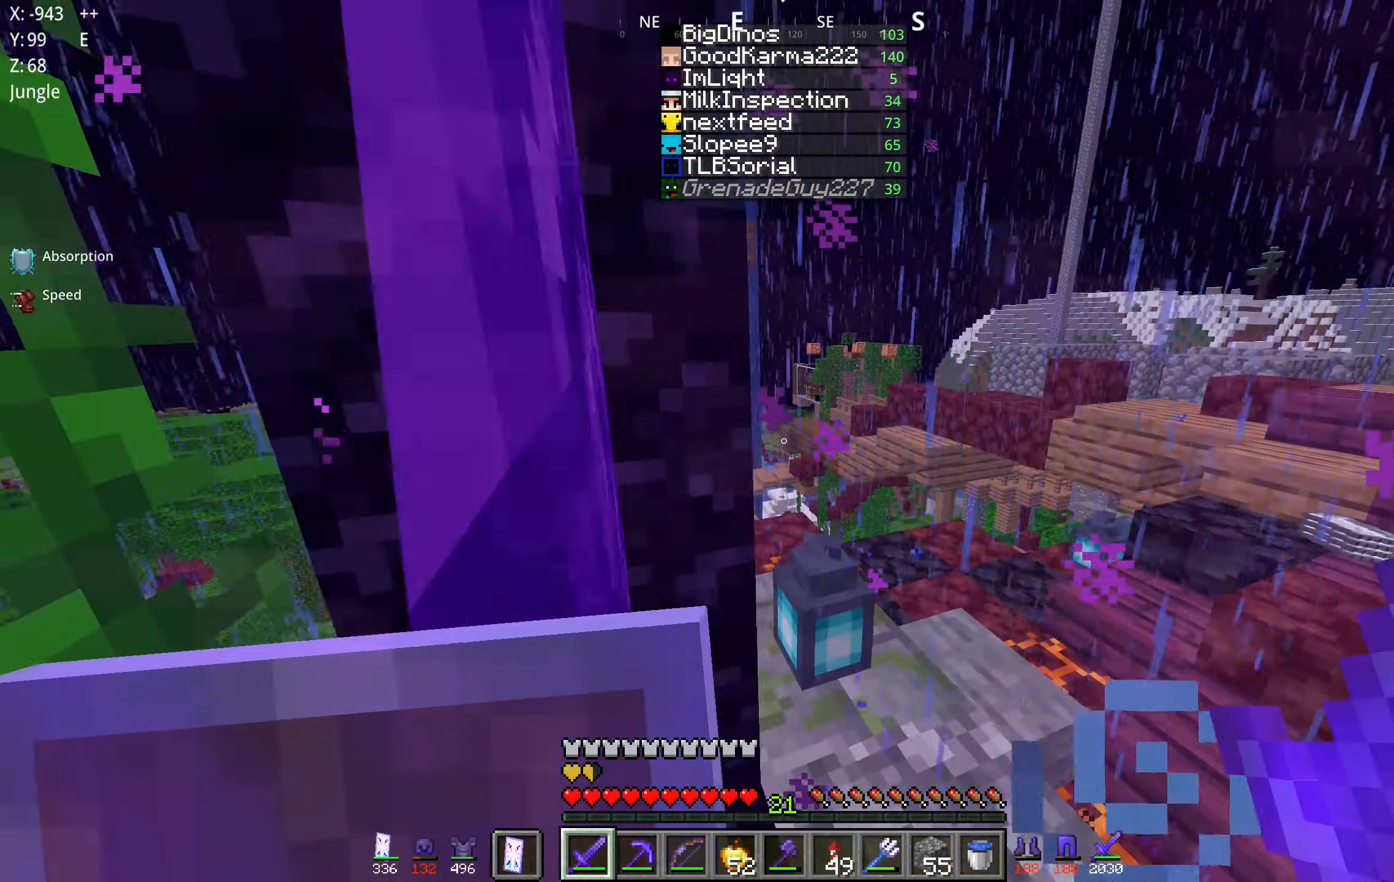
{"keys": [], "mouse": [], "events": []}
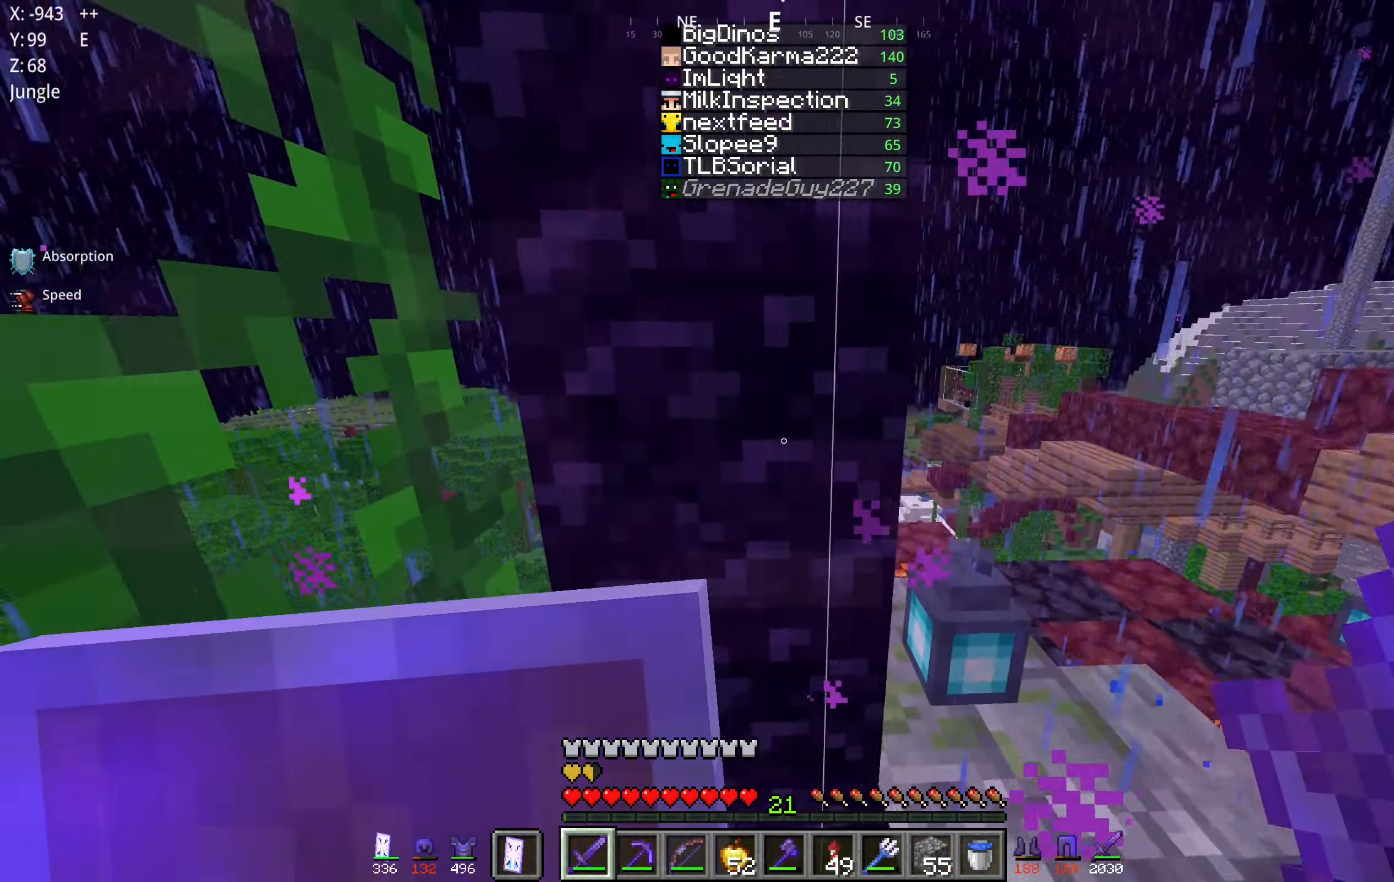
{"keys": [], "mouse": [], "events": []}
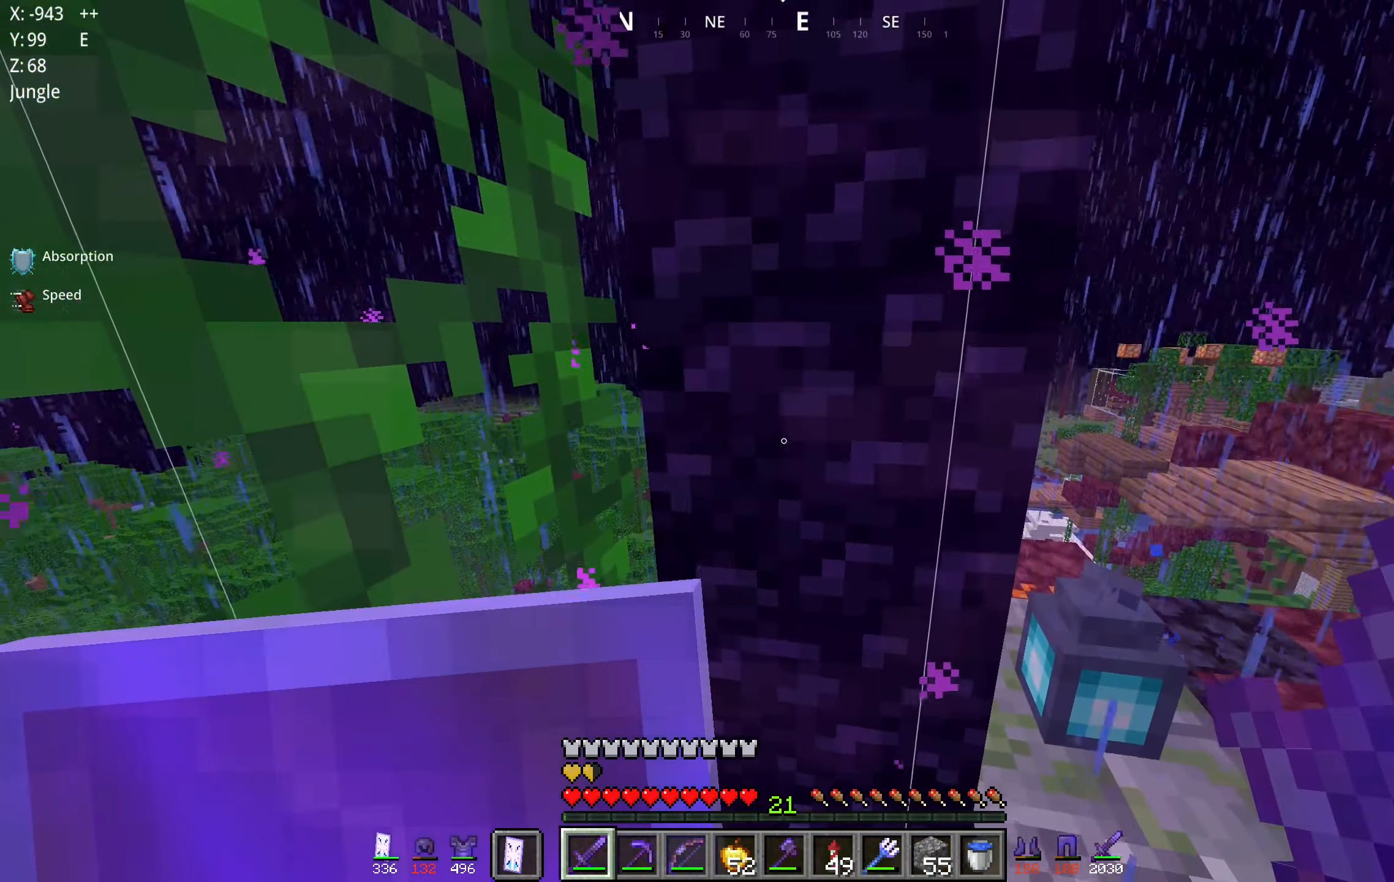
{"keys": [], "mouse": [], "events": []}
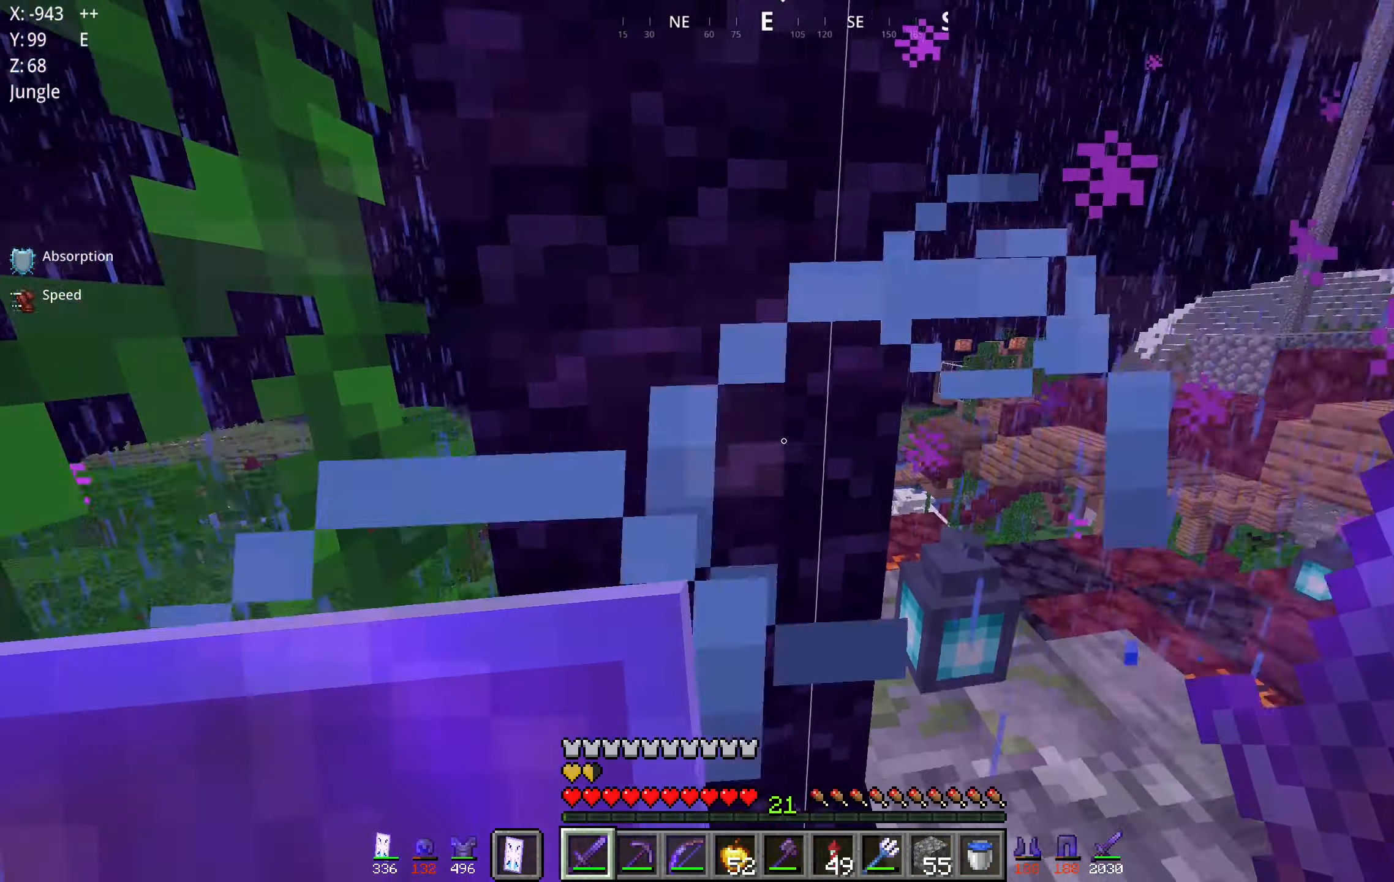
{"keys": ["d", "w"], "mouse": [], "events": [[116, "d", "down"], [150, "w", "down"]]}
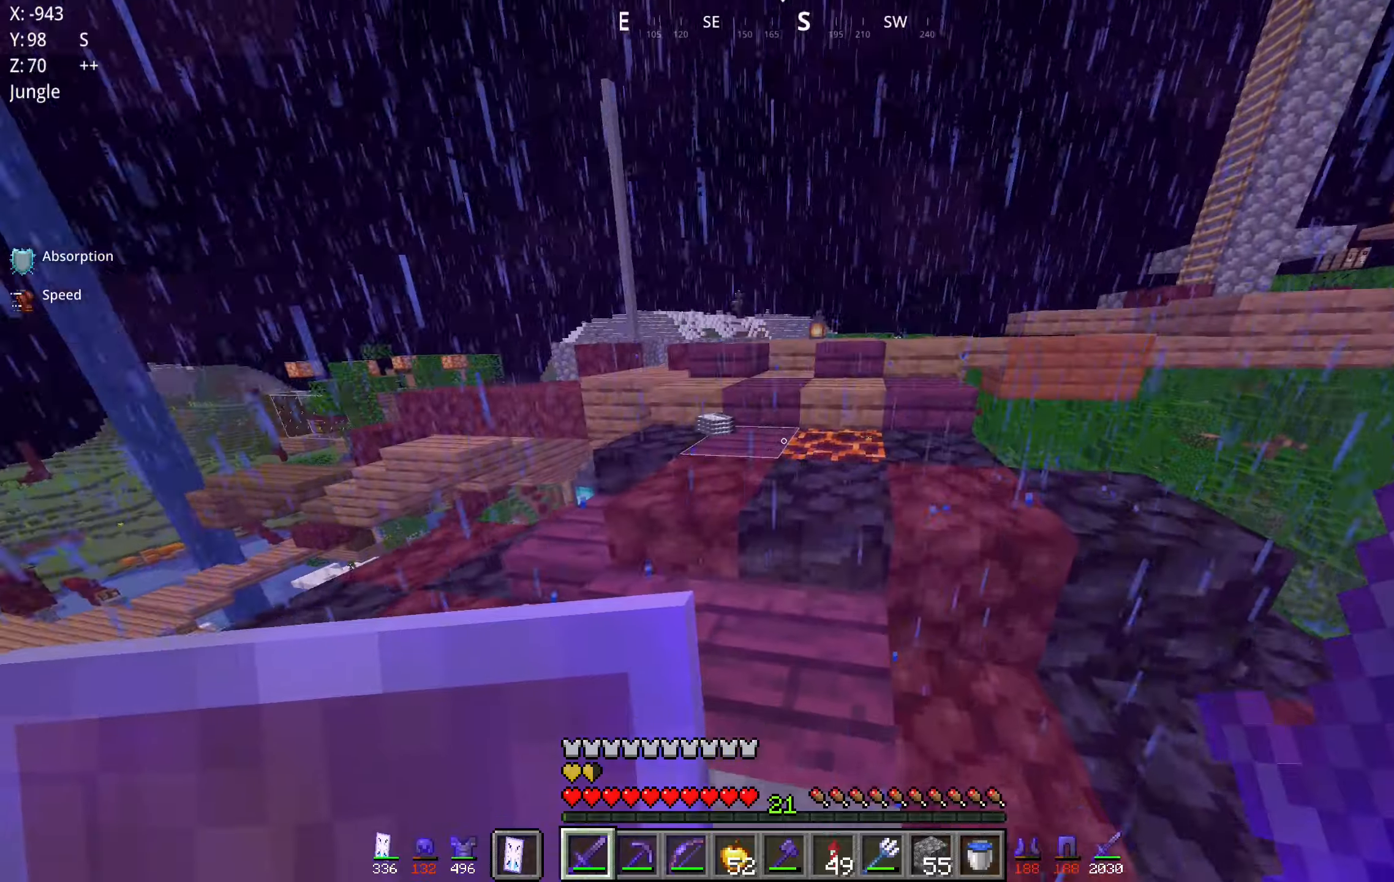
{"keys": ["d", "w"], "mouse": [], "events": [[83, "d", "up"], [367, "d", "down"]]}
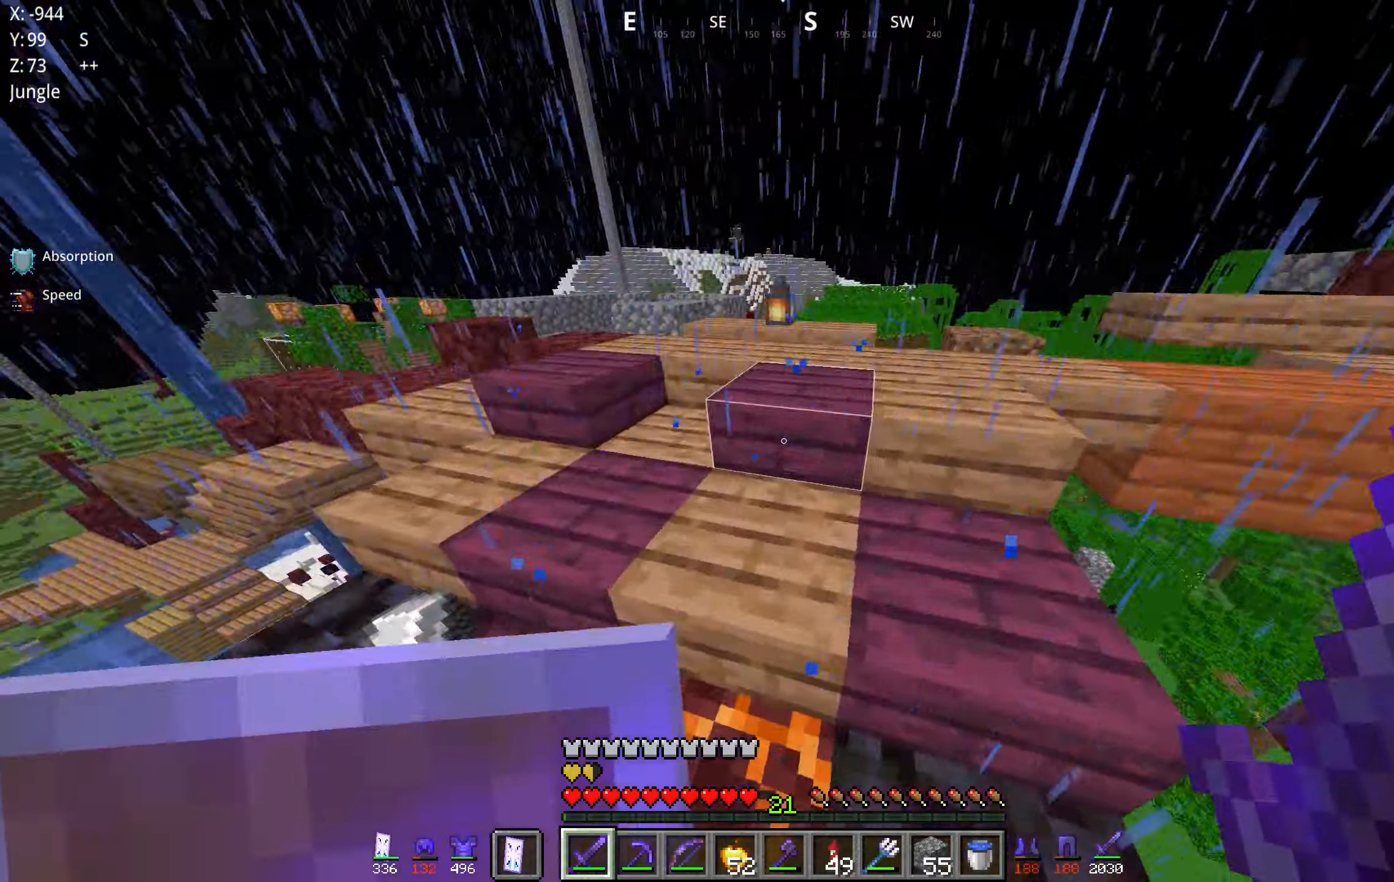
{"keys": [], "mouse": [], "events": [[83, "d", "up"], [217, "d", "down"], [400, "w", "up"], [500, "d", "up"]]}
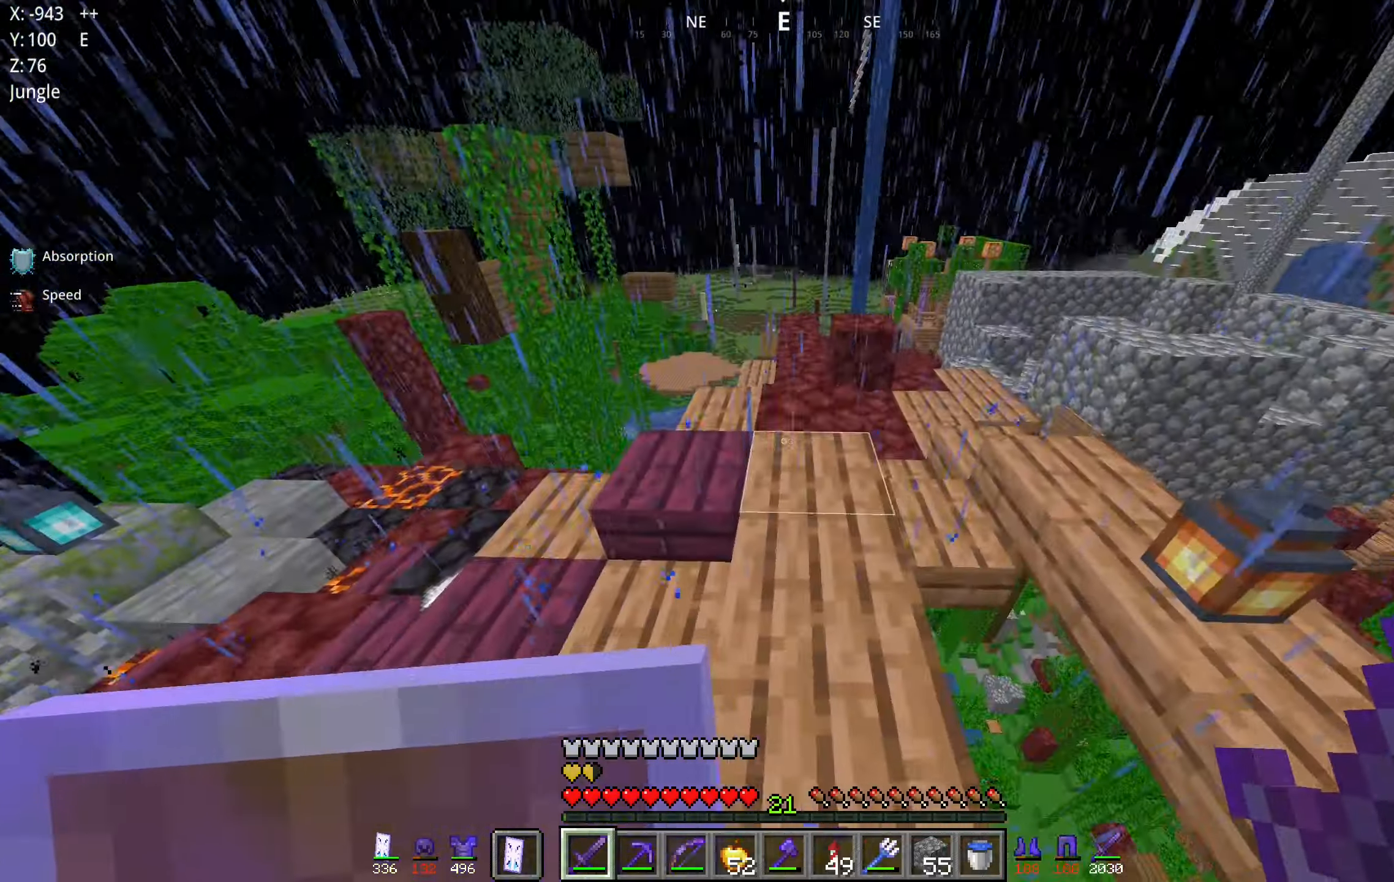
{"keys": [], "mouse": [], "events": []}
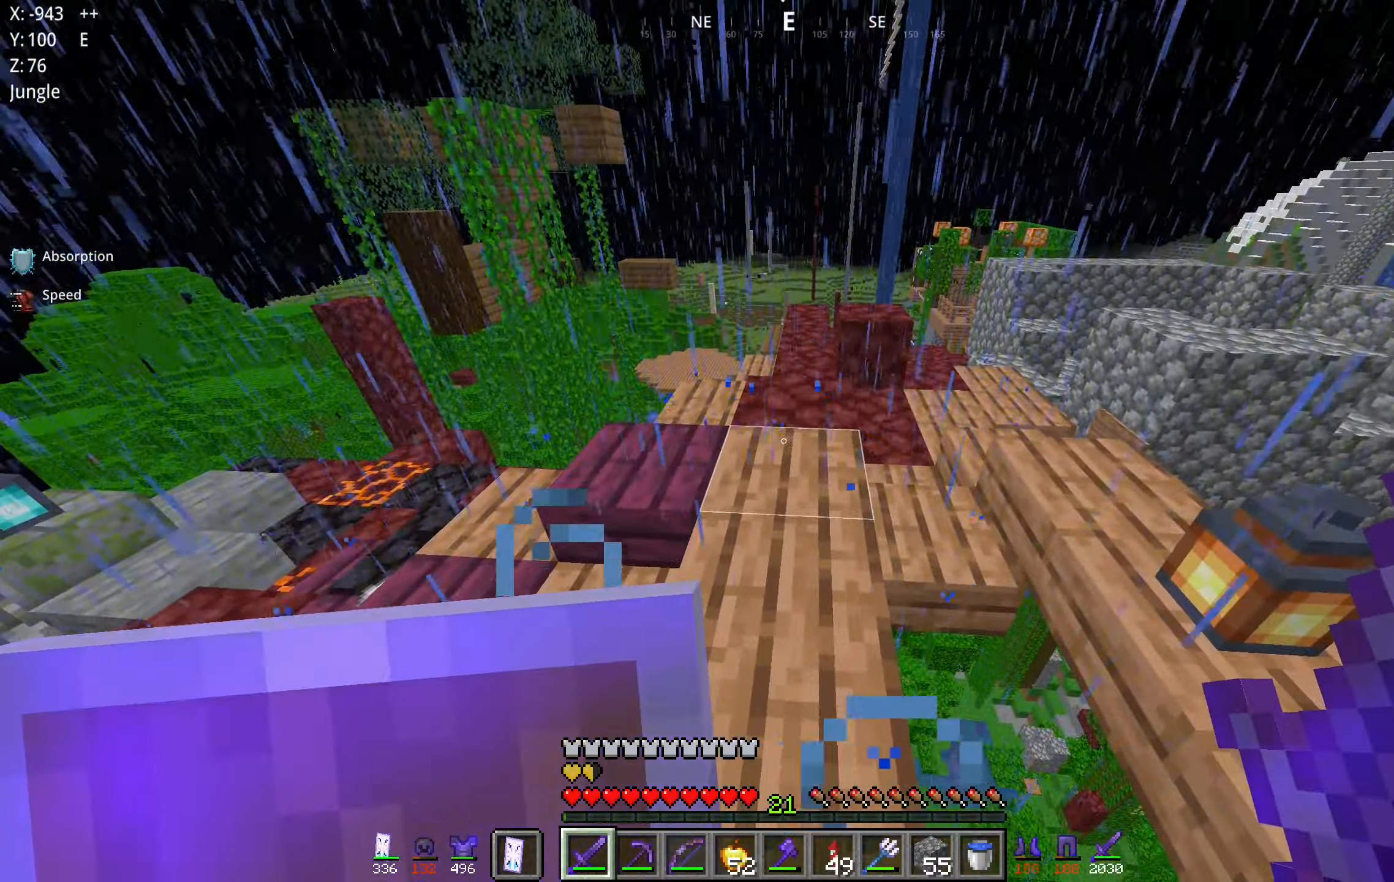
{"keys": [], "mouse": [], "events": []}
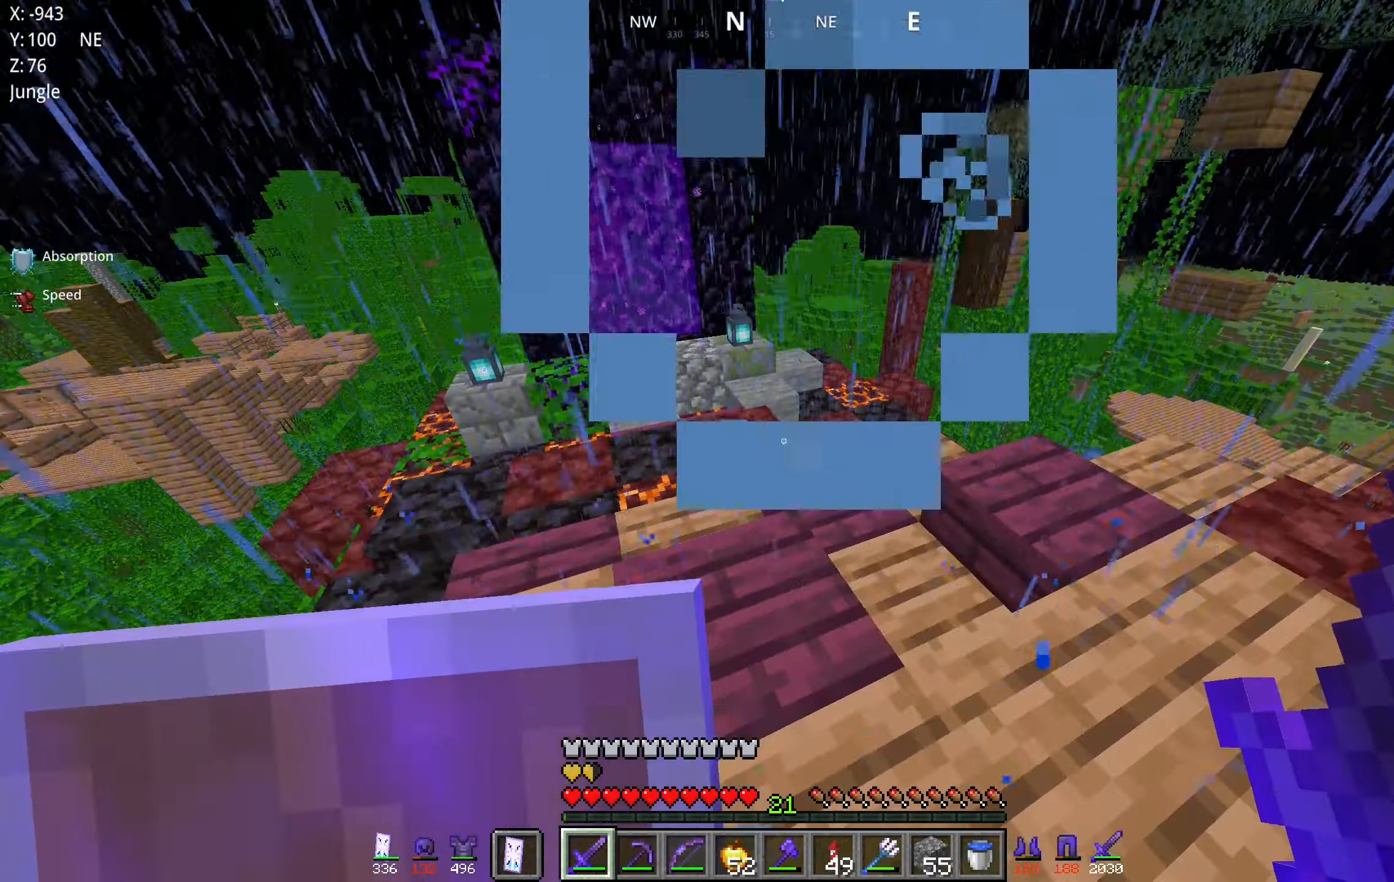
{"keys": [], "mouse": [], "events": [[17, "a", "down"], [183, "a", "up"]]}
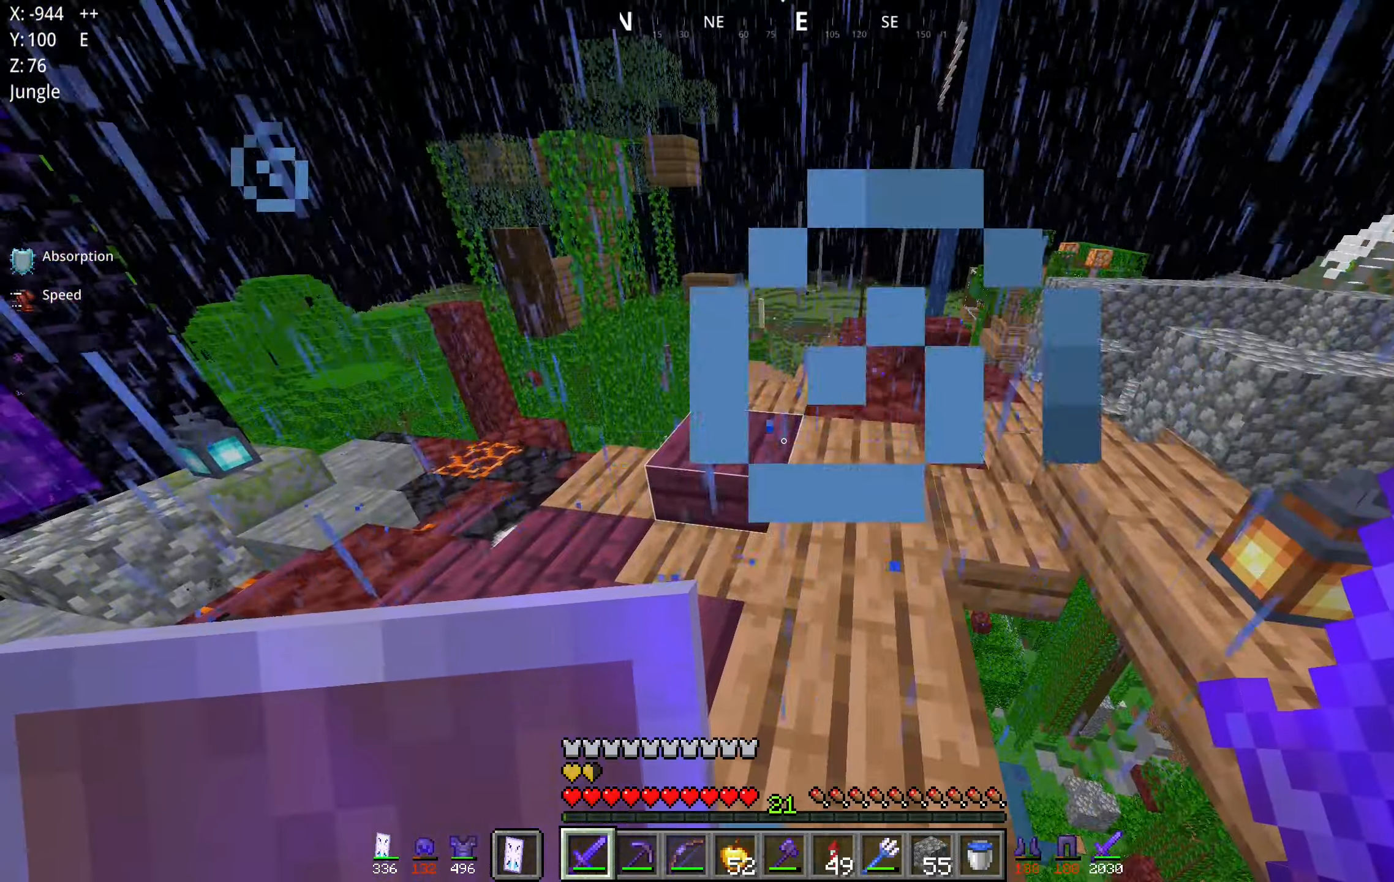
{"keys": [], "mouse": [], "events": []}
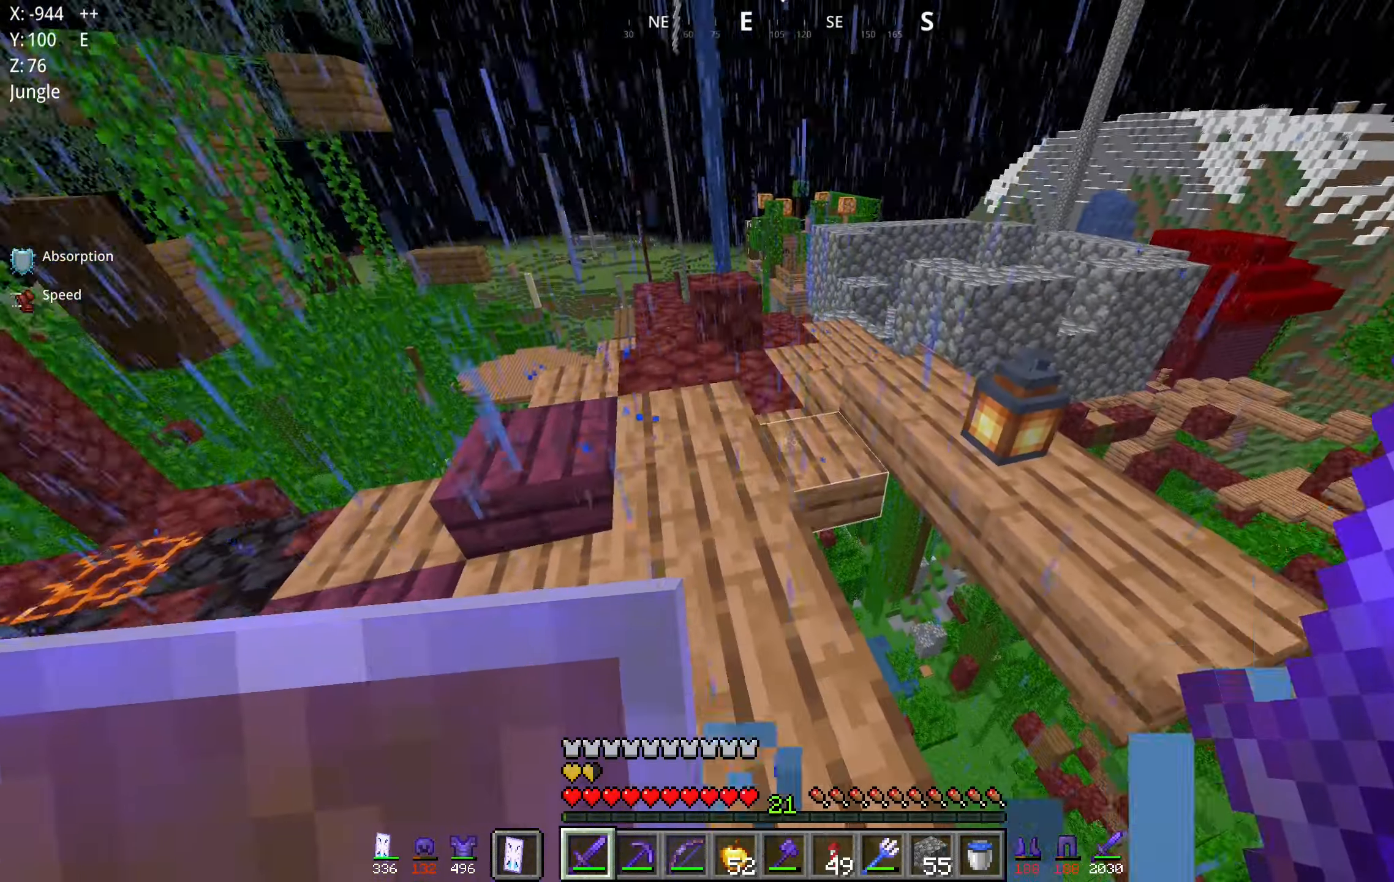
{"keys": [], "mouse": [], "events": []}
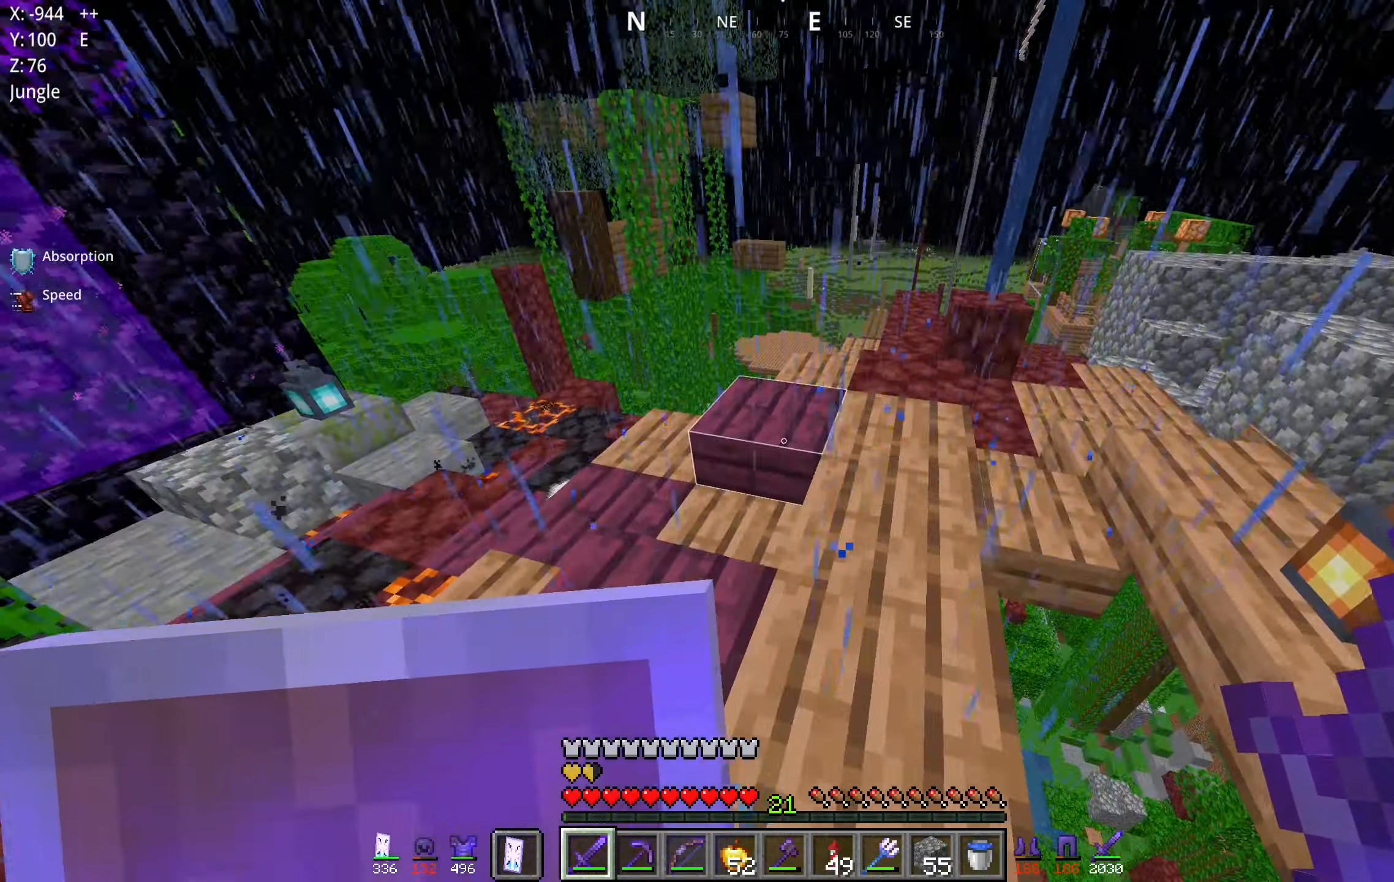
{"keys": [], "mouse": [], "events": []}
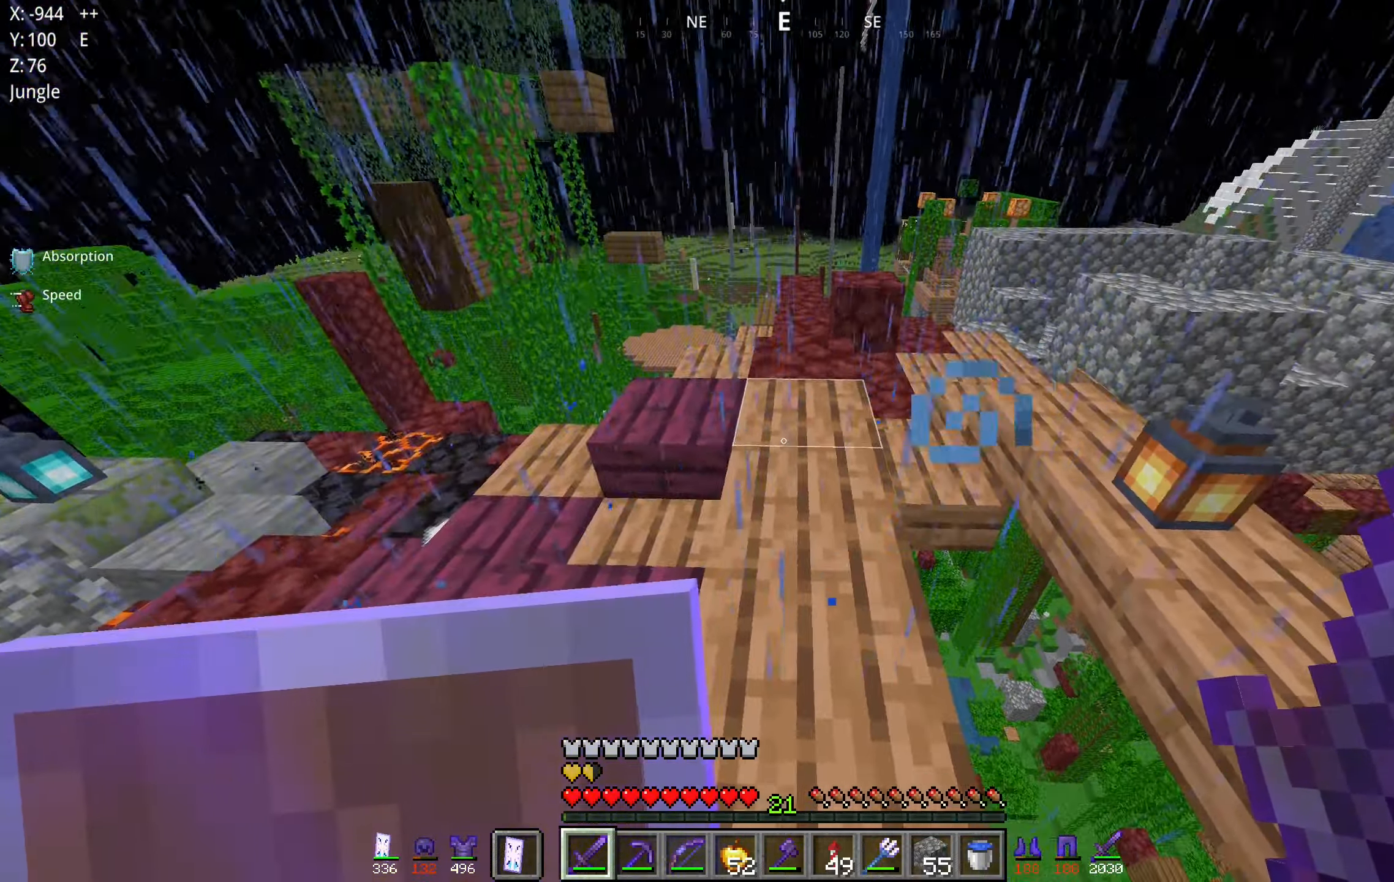
{"keys": ["w"], "mouse": [], "events": [[17, "w", "down"], [117, "a", "down"], [183, "w", "up"], [317, "a", "up"], [500, "w", "down"]]}
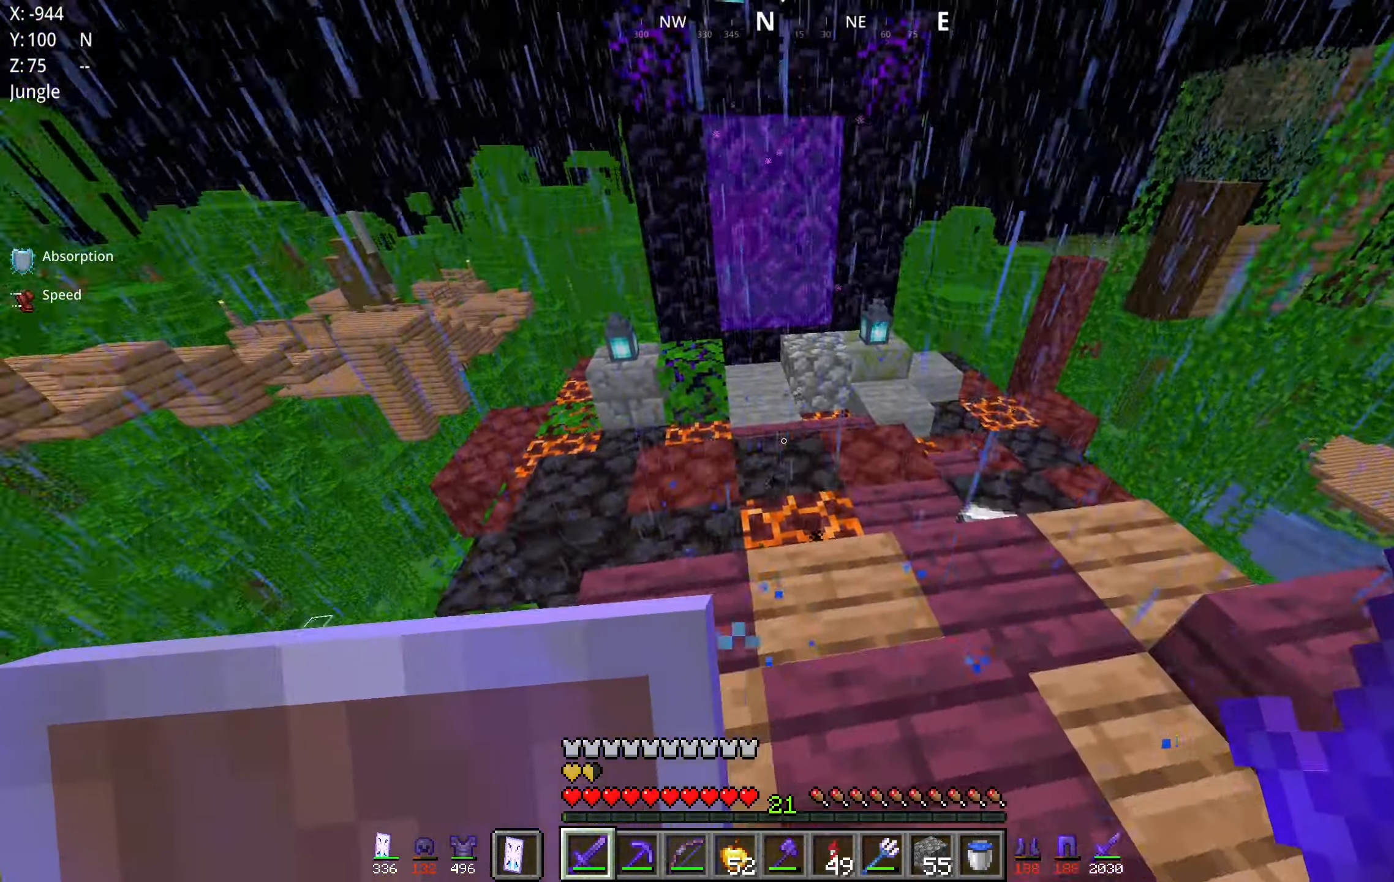
{"keys": ["w"], "mouse": [], "events": []}
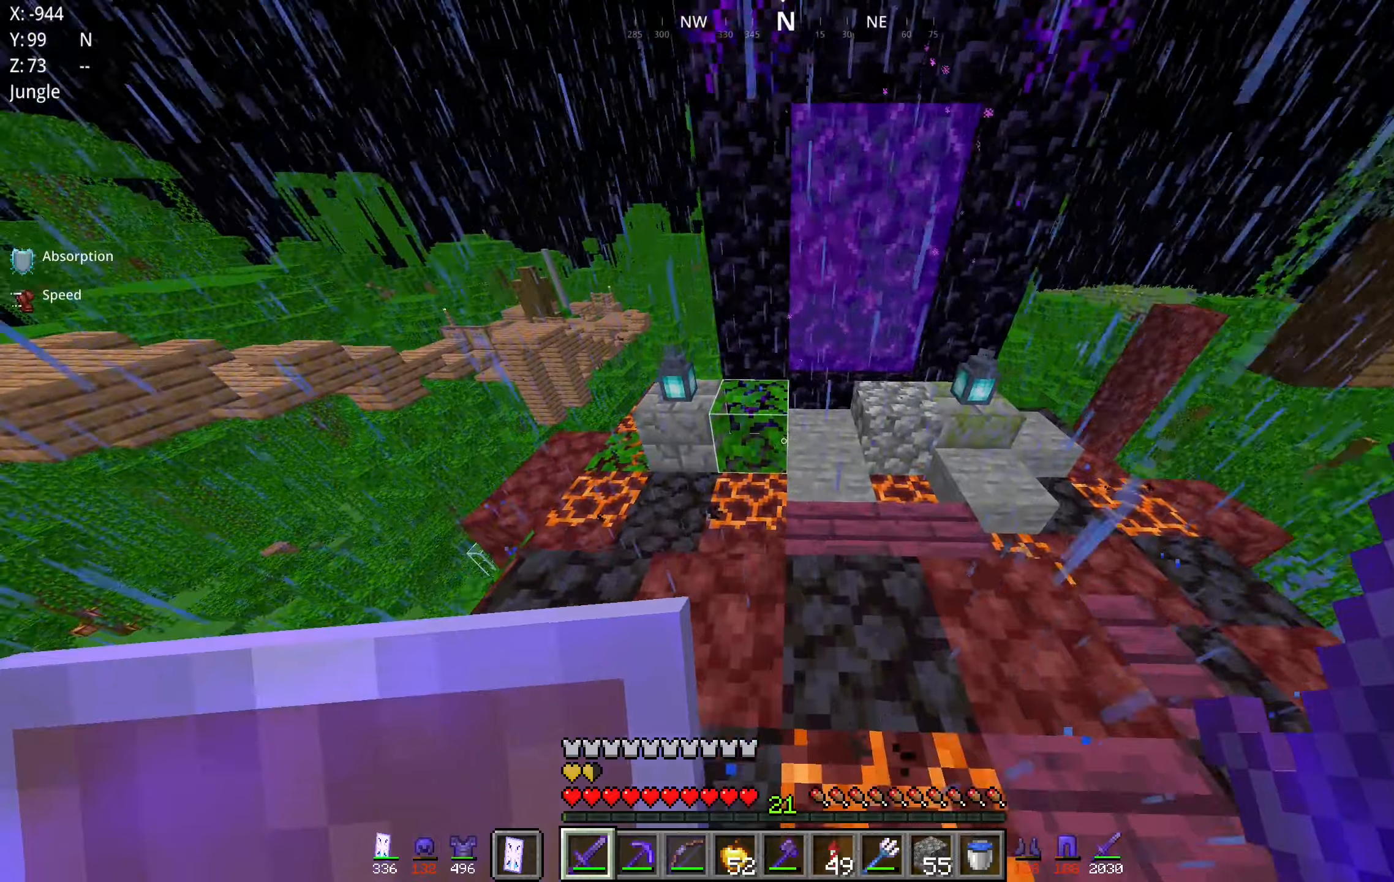
{"keys": ["w"], "mouse": [], "events": [[34, "space", "down"], [484, "space", "up"]]}
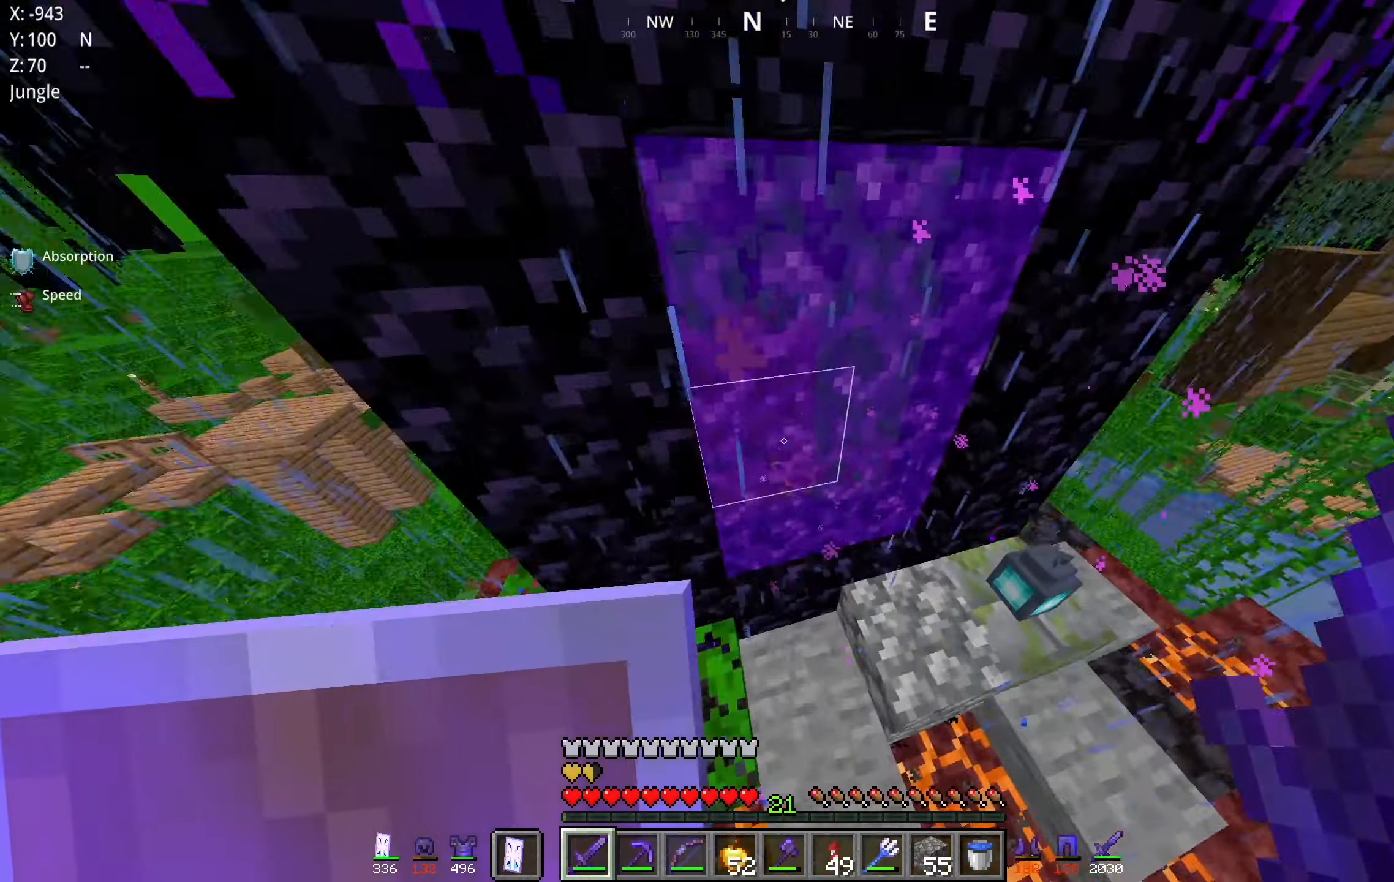
{"keys": [], "mouse": [], "events": [[100, "a", "down"], [184, "a", "up"], [234, "w", "up"]]}